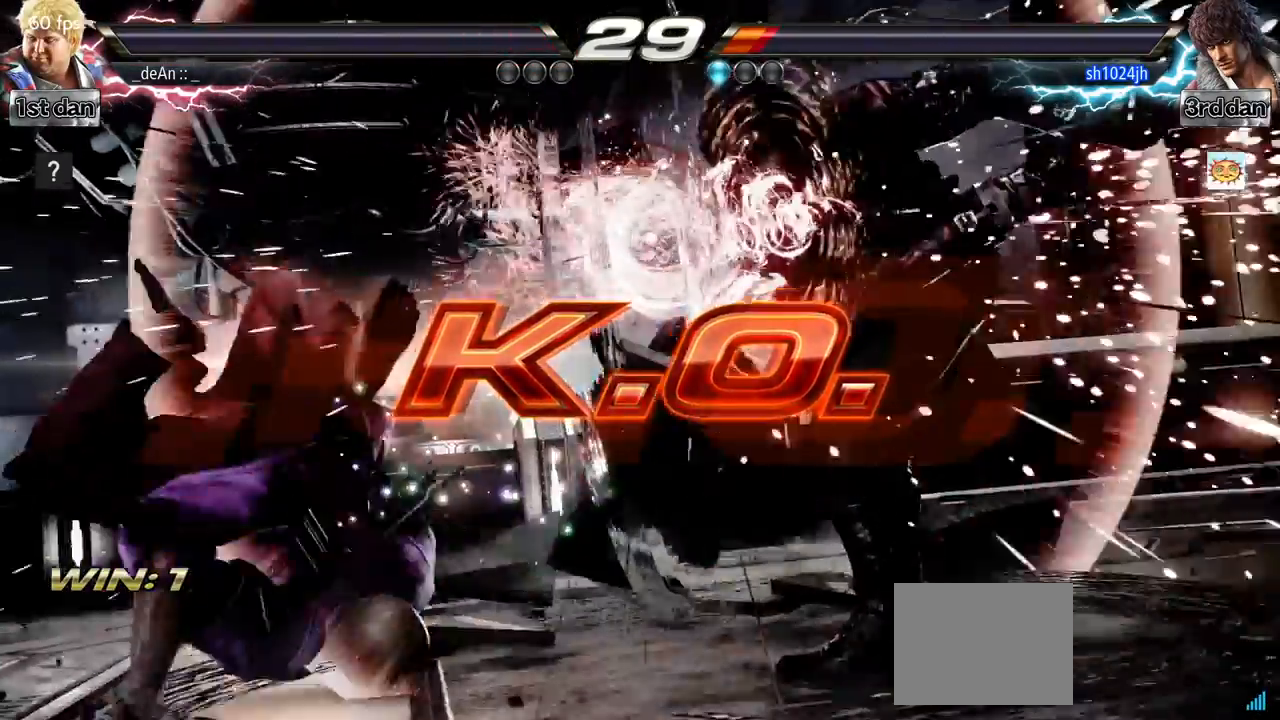
Gameplay with a controller (arcade stick); each line is a JSON object with the inputs held at the frame after it. "events" lists button and stick changes between this image and that frame as [ms after this image, input, new state], when the widget could be followed in between. Not read: L3 R3.
{"buttons": [], "left_stick": "right", "events": [[468, "left_stick", "right"]]}
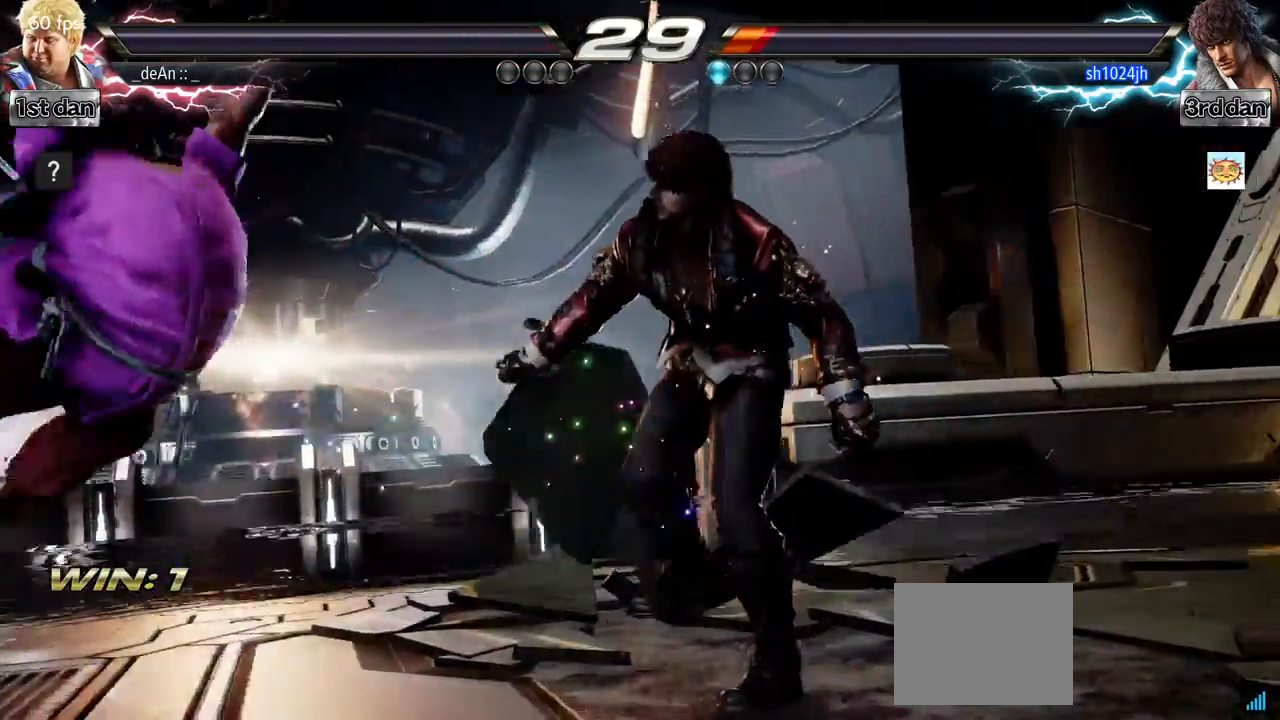
{"buttons": [], "left_stick": "down", "events": [[33, "left_stick", "center"], [100, "left_stick", "down"], [267, "left_stick", "right"], [317, "left_stick", "center"], [400, "left_stick", "left"], [484, "left_stick", "down"]]}
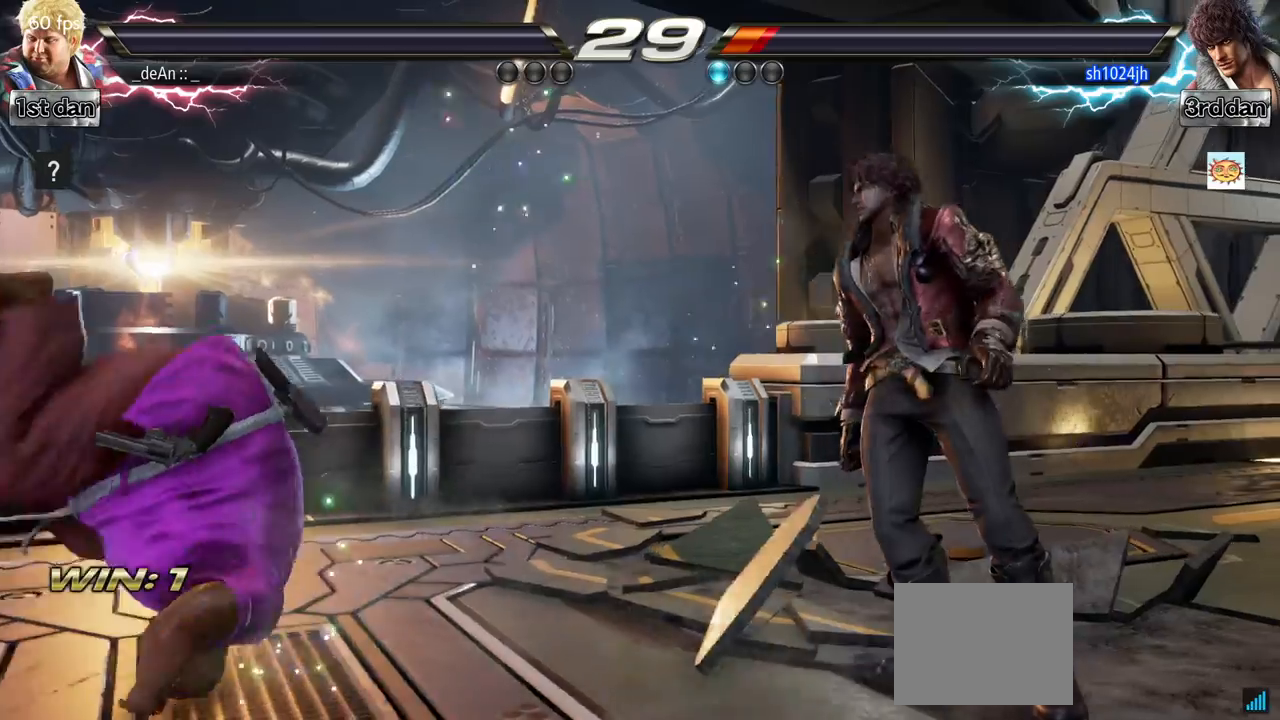
{"buttons": [], "left_stick": "right", "events": [[84, "left_stick", "right"], [184, "left_stick", "center"], [251, "left_stick", "left"], [334, "left_stick", "down"], [434, "left_stick", "right"]]}
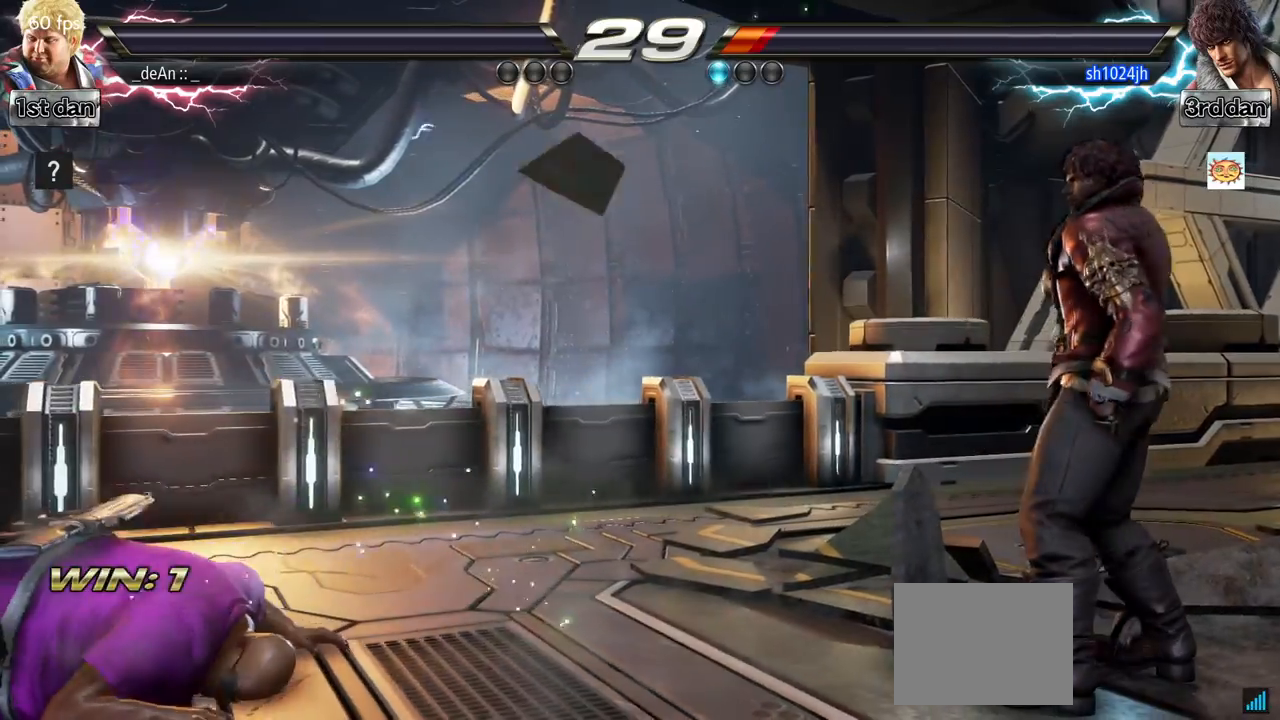
{"buttons": [], "left_stick": "center", "events": [[33, "left_stick", "center"], [100, "left_stick", "left"], [183, "left_stick", "down"], [267, "left_stick", "right"], [350, "left_stick", "center"], [434, "left_stick", "left"], [484, "left_stick", "center"]]}
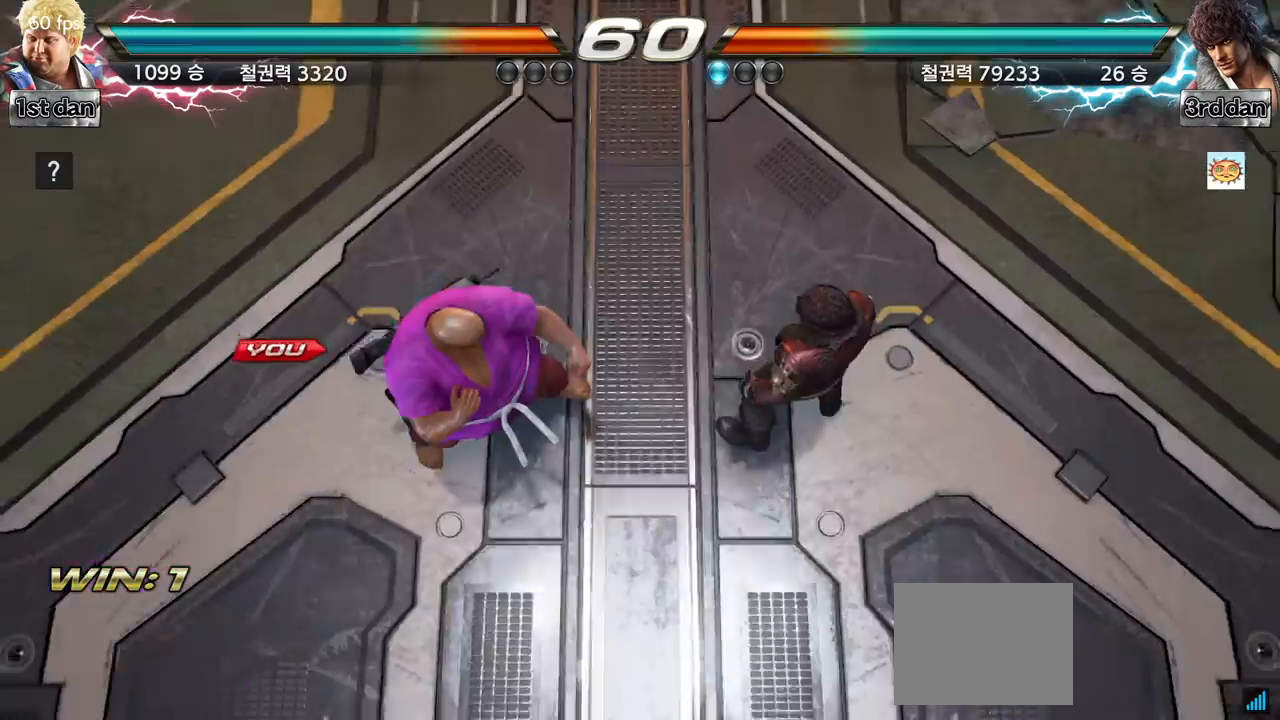
{"buttons": [], "left_stick": "center", "events": [[34, "left_stick", "right"], [134, "left_stick", "center"], [267, "left_stick", "right"], [317, "left_stick", "center"]]}
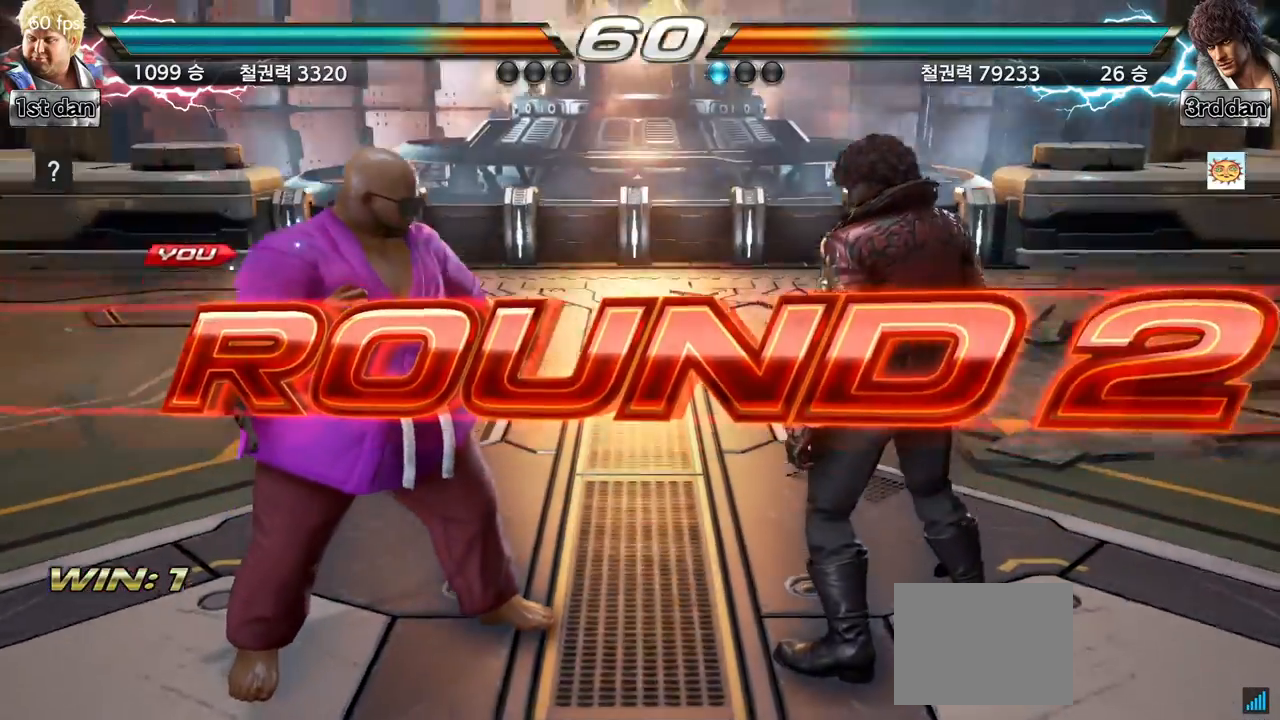
{"buttons": [], "left_stick": "center", "events": []}
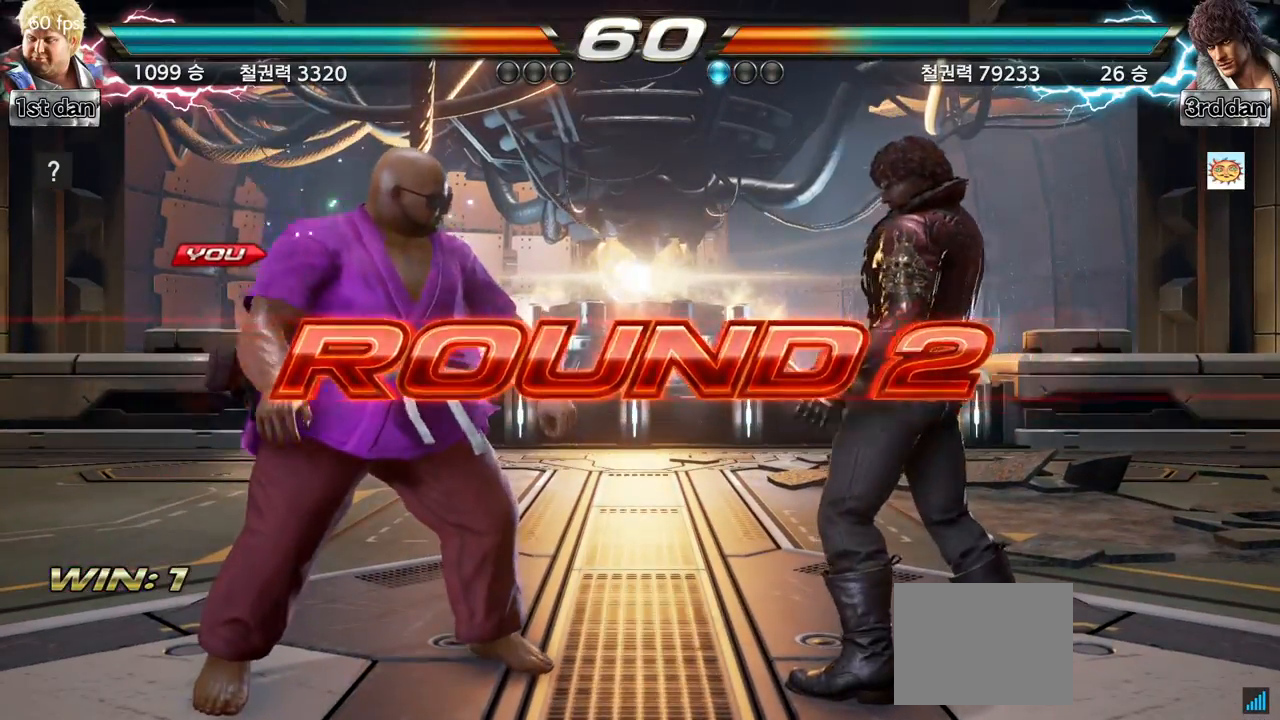
{"buttons": [], "left_stick": "center", "events": [[50, "left_stick", "right"], [117, "left_stick", "center"], [217, "left_stick", "right"], [300, "left_stick", "center"], [383, "left_stick", "right"], [467, "left_stick", "center"]]}
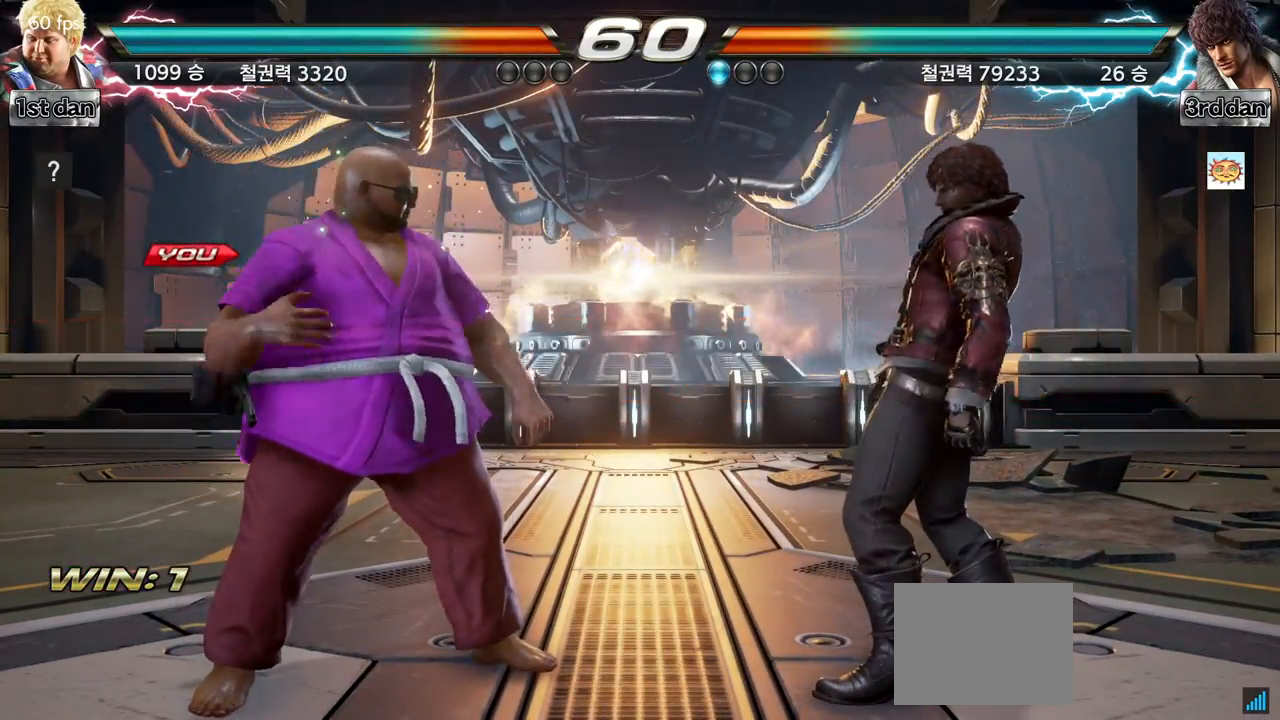
{"buttons": [], "left_stick": "center", "events": []}
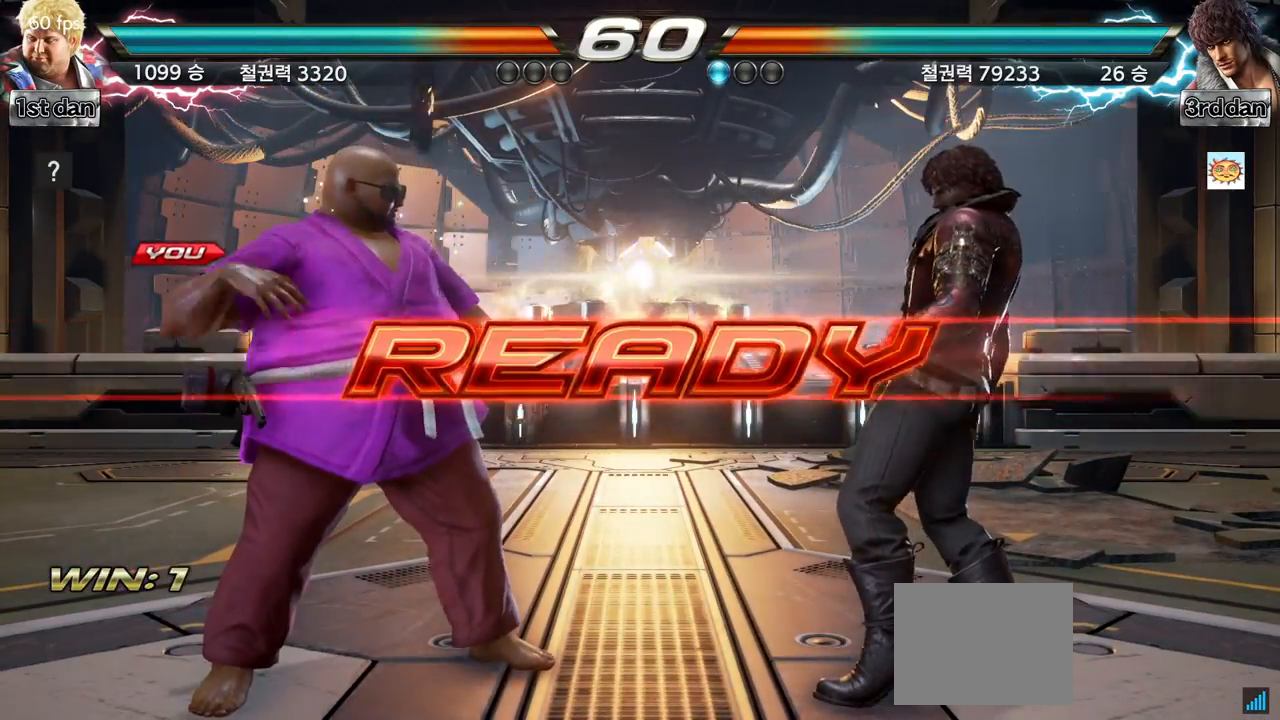
{"buttons": [], "left_stick": "center", "events": []}
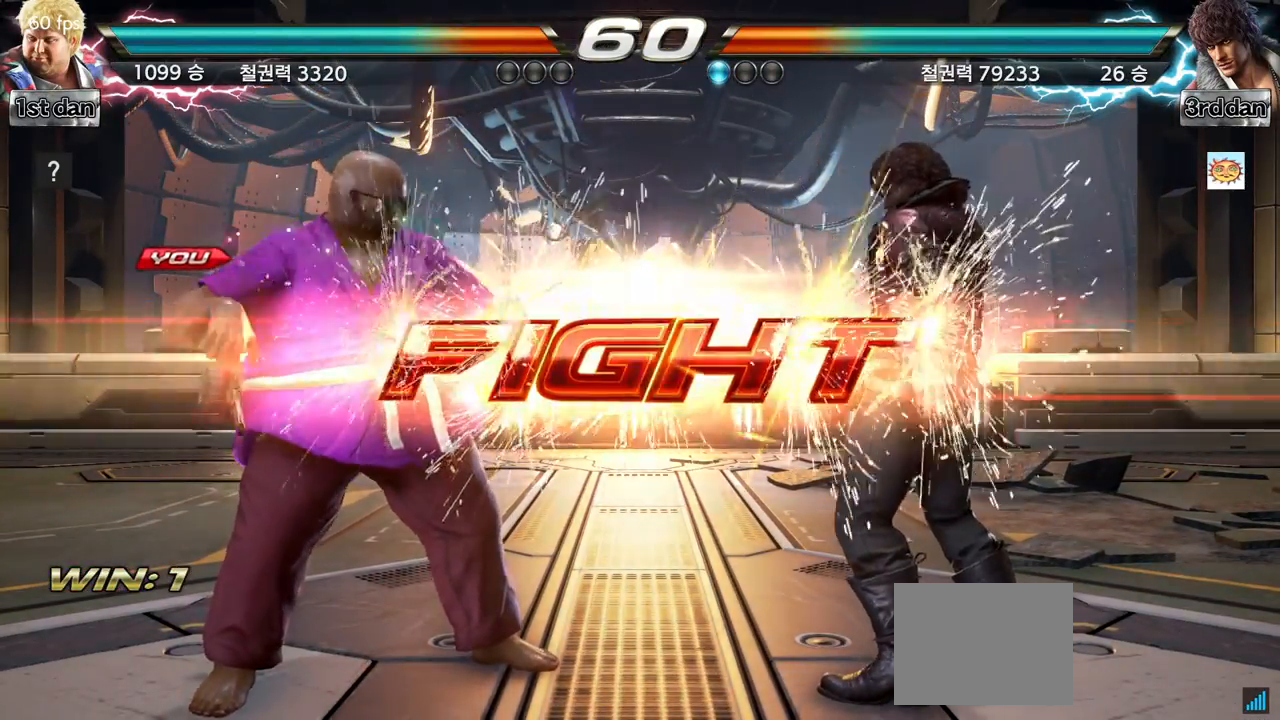
{"buttons": [], "left_stick": "center", "events": [[234, "left_stick", "down-left"], [284, "SQUARE", "down"], [284, "TRIANGLE", "down"], [334, "SQUARE", "up"], [334, "TRIANGLE", "up"], [451, "left_stick", "center"]]}
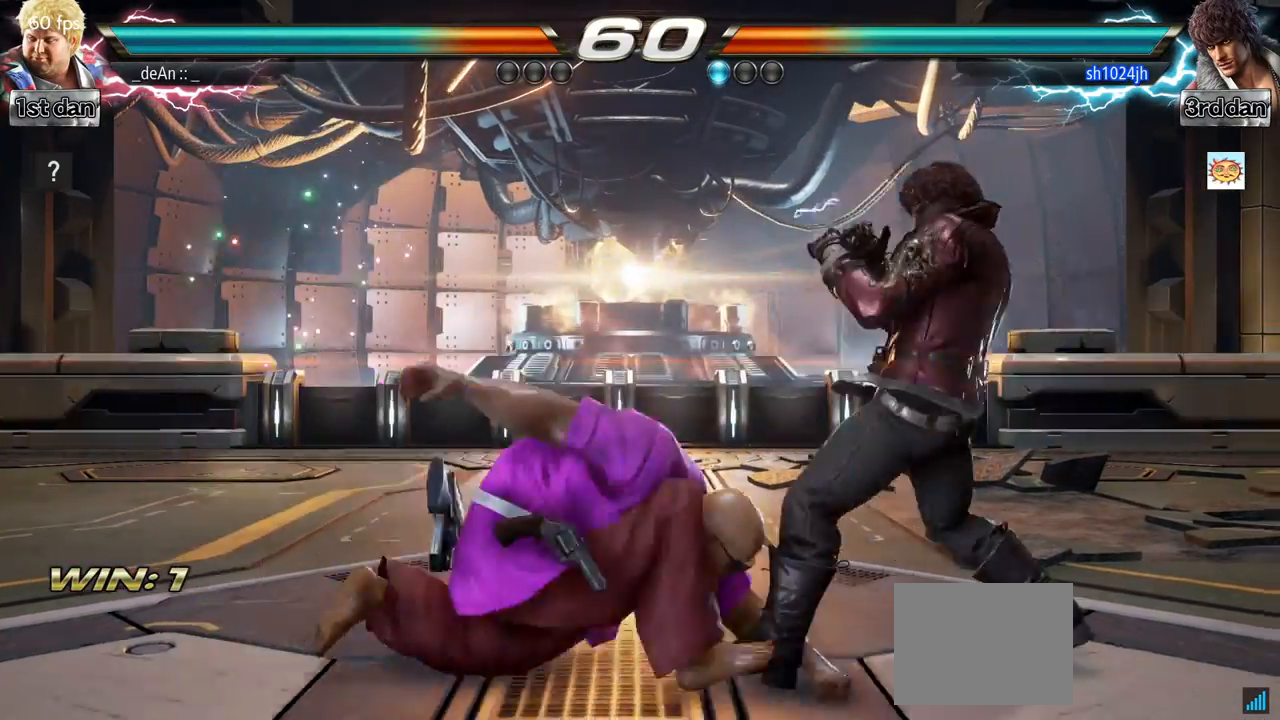
{"buttons": [], "left_stick": "left", "events": [[350, "TRIANGLE", "down"], [417, "TRIANGLE", "up"], [467, "left_stick", "left"]]}
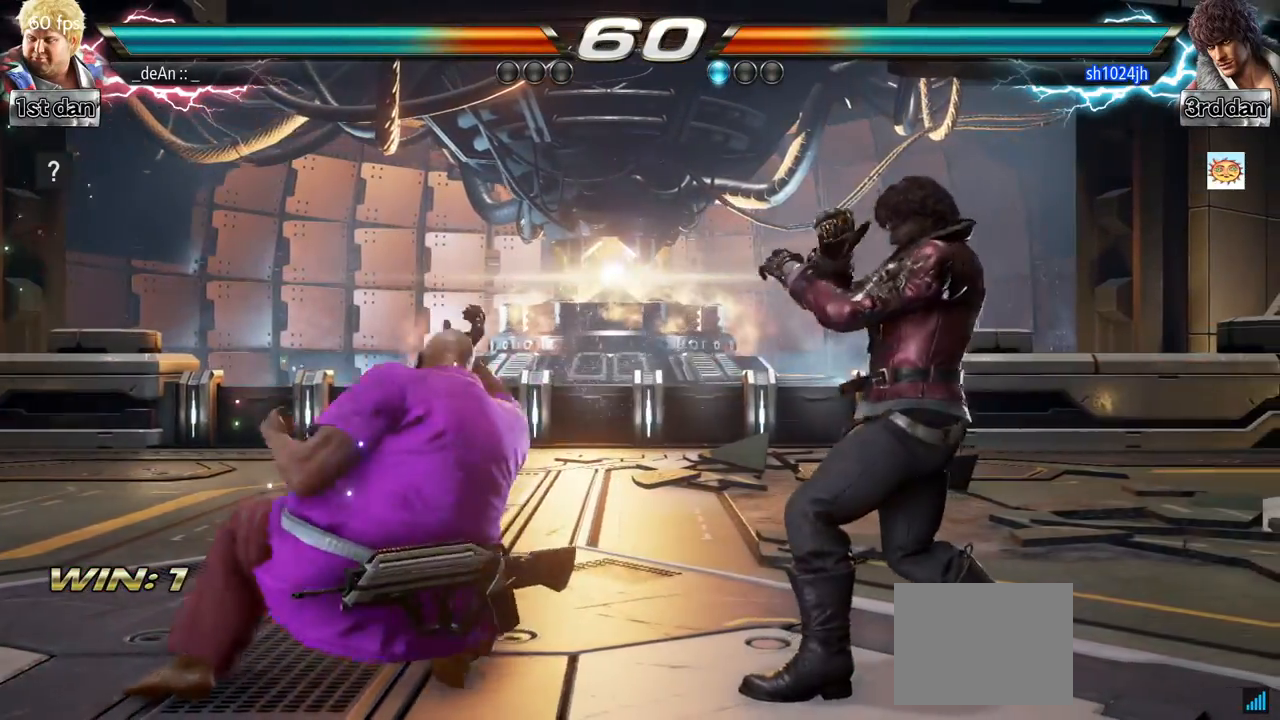
{"buttons": [], "left_stick": "left", "events": []}
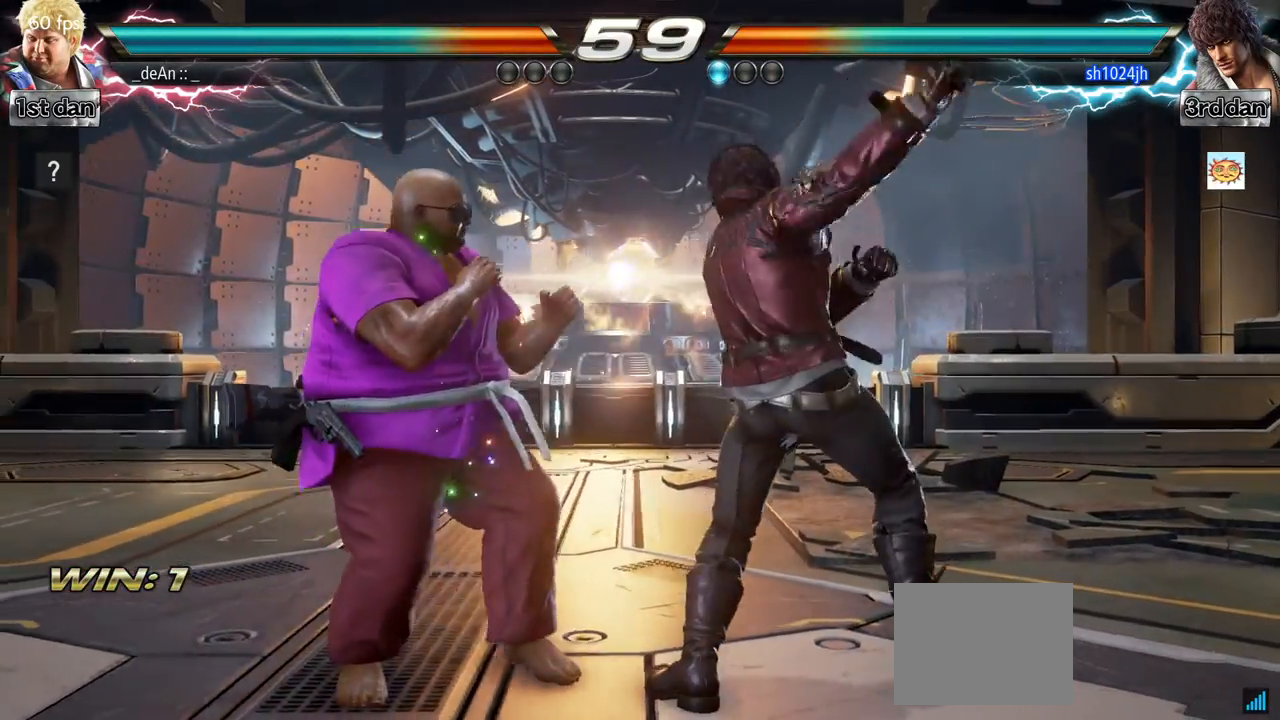
{"buttons": [], "left_stick": "center", "events": [[150, "left_stick", "center"], [183, "TRIANGLE", "down"], [317, "TRIANGLE", "up"]]}
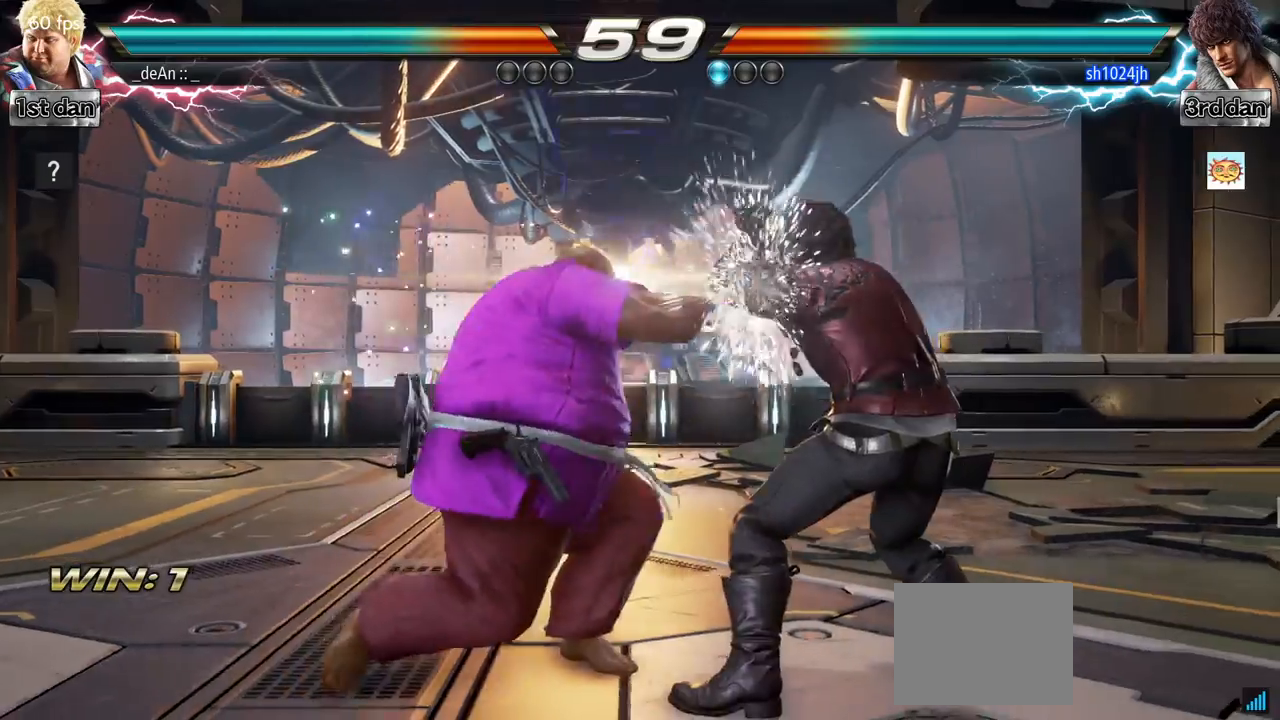
{"buttons": [], "left_stick": "left", "events": [[17, "left_stick", "left"], [184, "TRIANGLE", "down"], [267, "TRIANGLE", "up"], [317, "TRIANGLE", "down"], [434, "TRIANGLE", "up"]]}
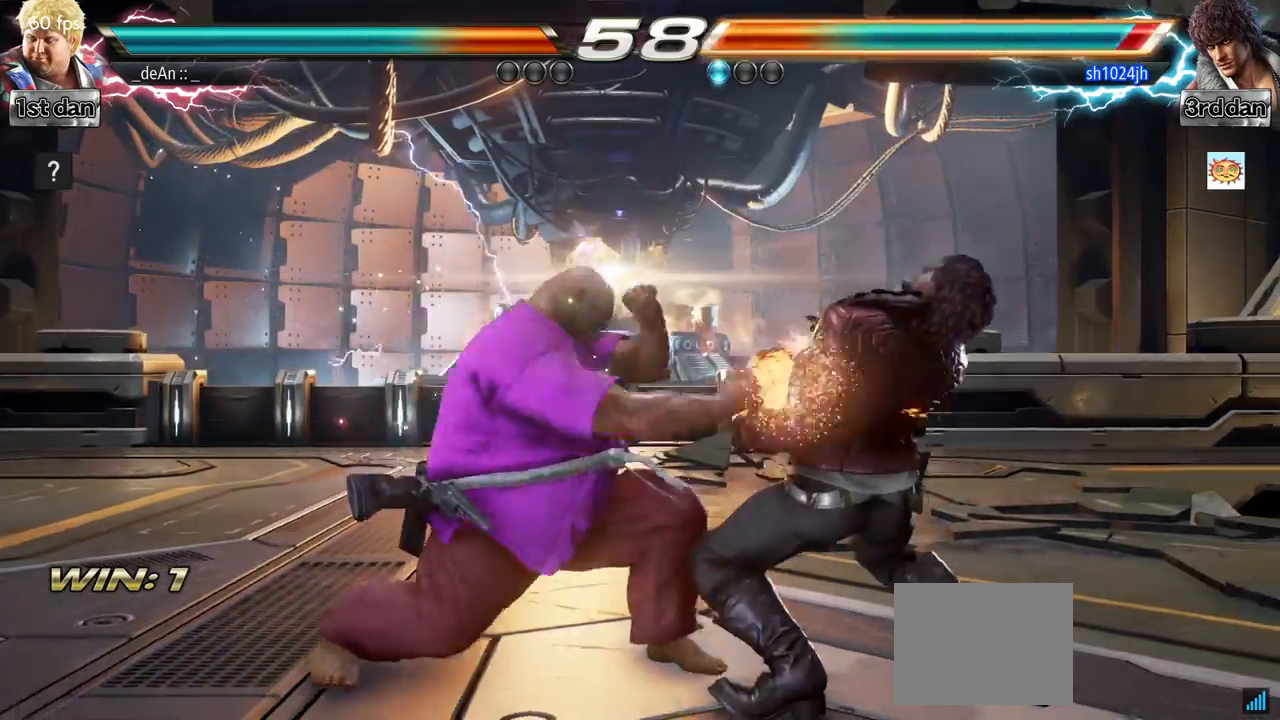
{"buttons": [], "left_stick": "center", "events": [[200, "CIRCLE", "down"], [283, "CIRCLE", "up"], [450, "left_stick", "center"]]}
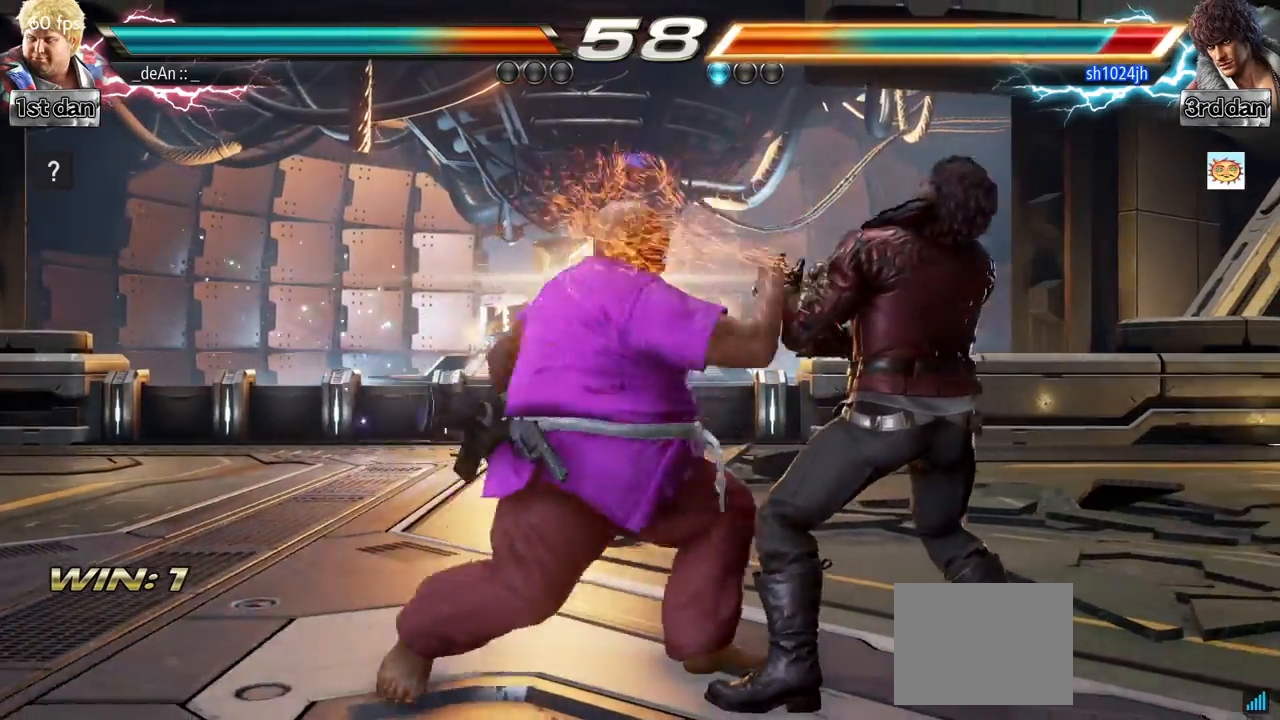
{"buttons": [], "left_stick": "down-left", "events": [[467, "left_stick", "down-left"]]}
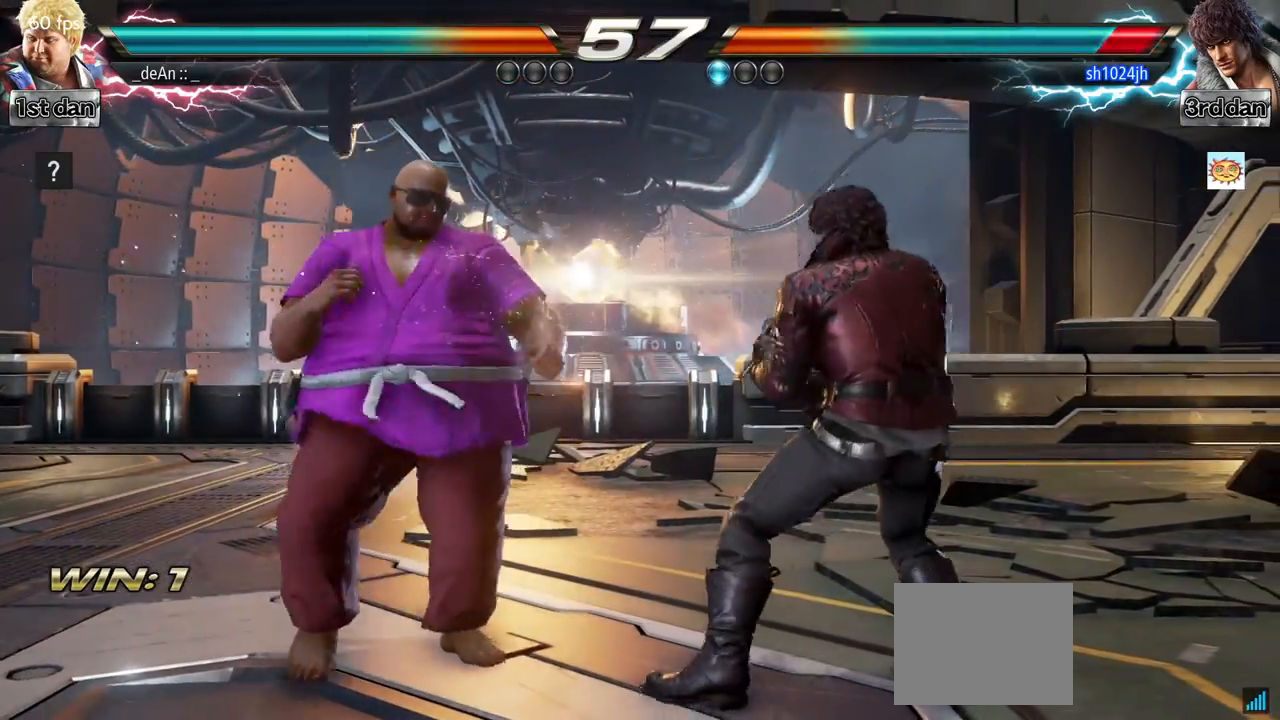
{"buttons": [], "left_stick": "center", "events": [[16, "SQUARE", "down"], [117, "SQUARE", "up"], [167, "left_stick", "center"]]}
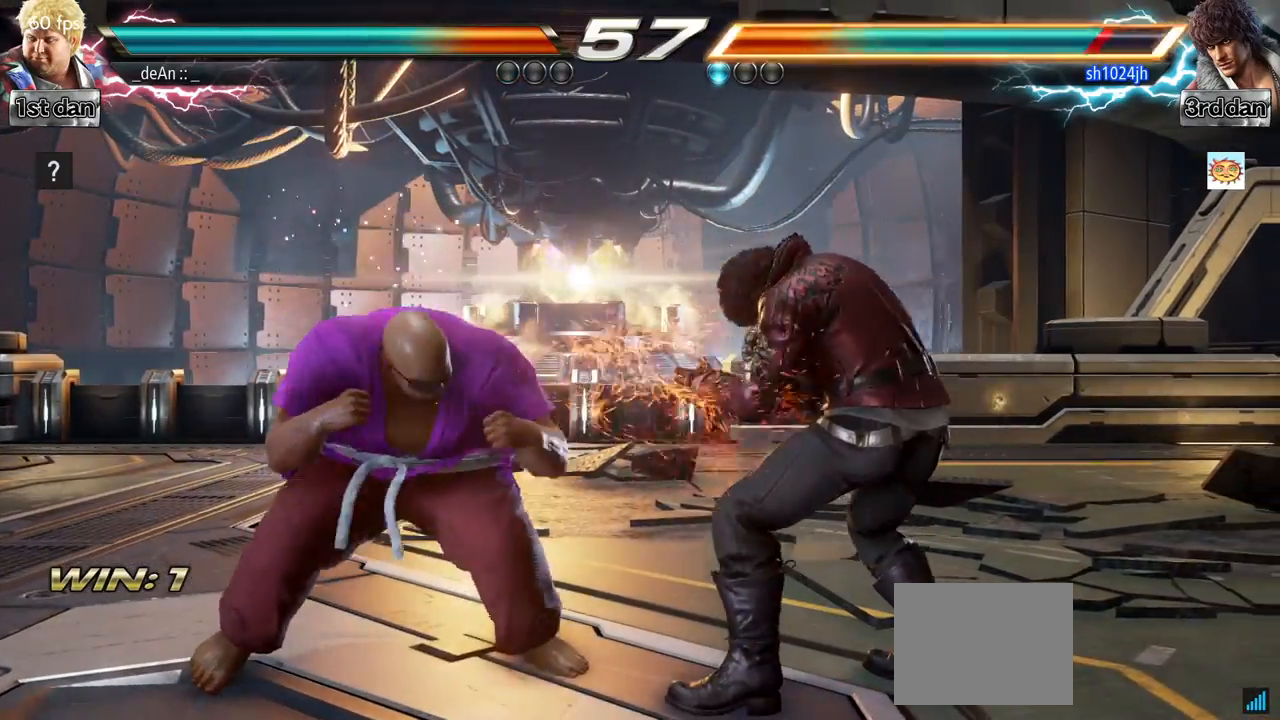
{"buttons": [], "left_stick": "center", "events": [[84, "CIRCLE", "down"], [234, "CIRCLE", "up"]]}
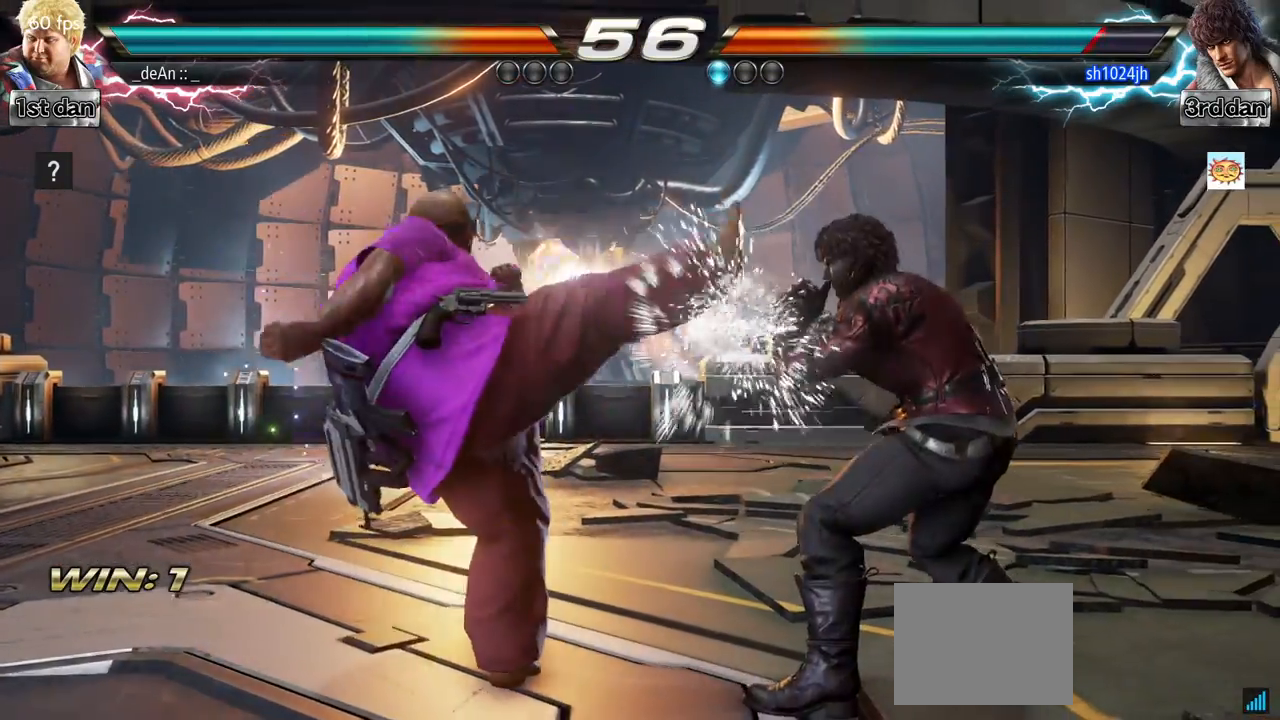
{"buttons": [], "left_stick": "left", "events": [[117, "left_stick", "left"], [183, "CIRCLE", "down"], [183, "CROSS", "down"], [250, "CIRCLE", "up"], [250, "CROSS", "up"]]}
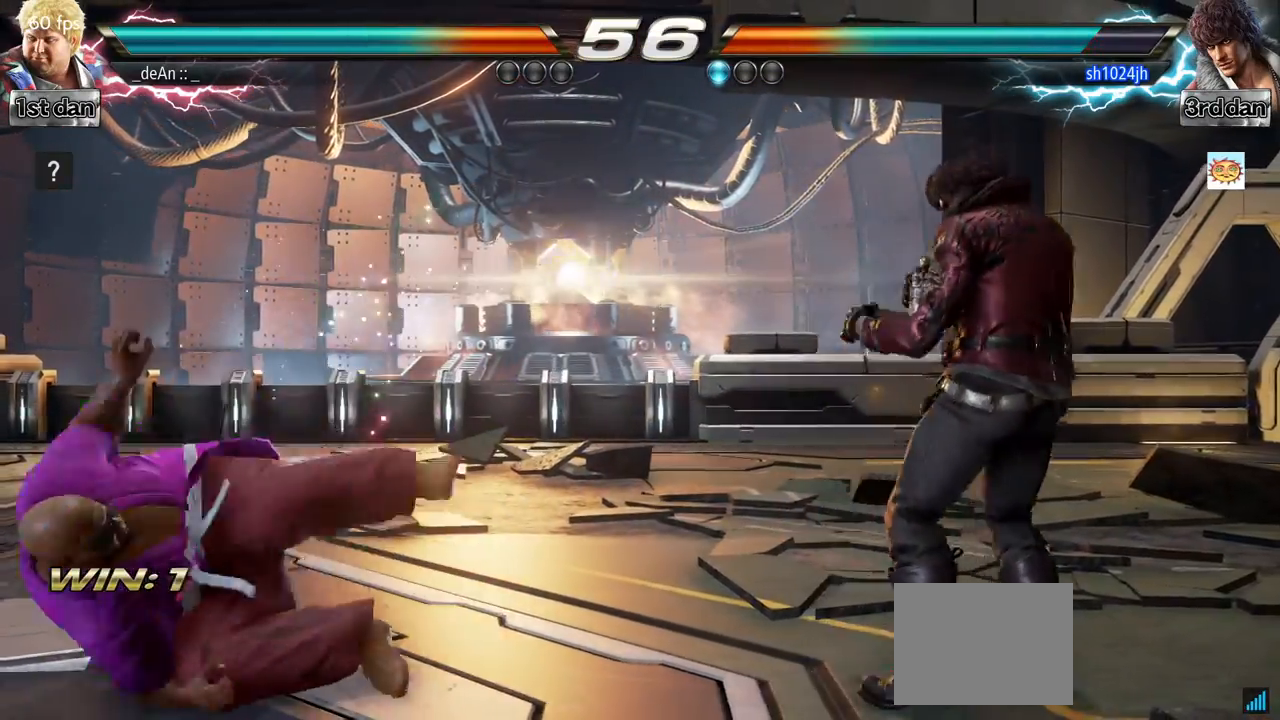
{"buttons": [], "left_stick": "center", "events": [[100, "left_stick", "center"], [167, "SQUARE", "down"], [351, "SQUARE", "up"]]}
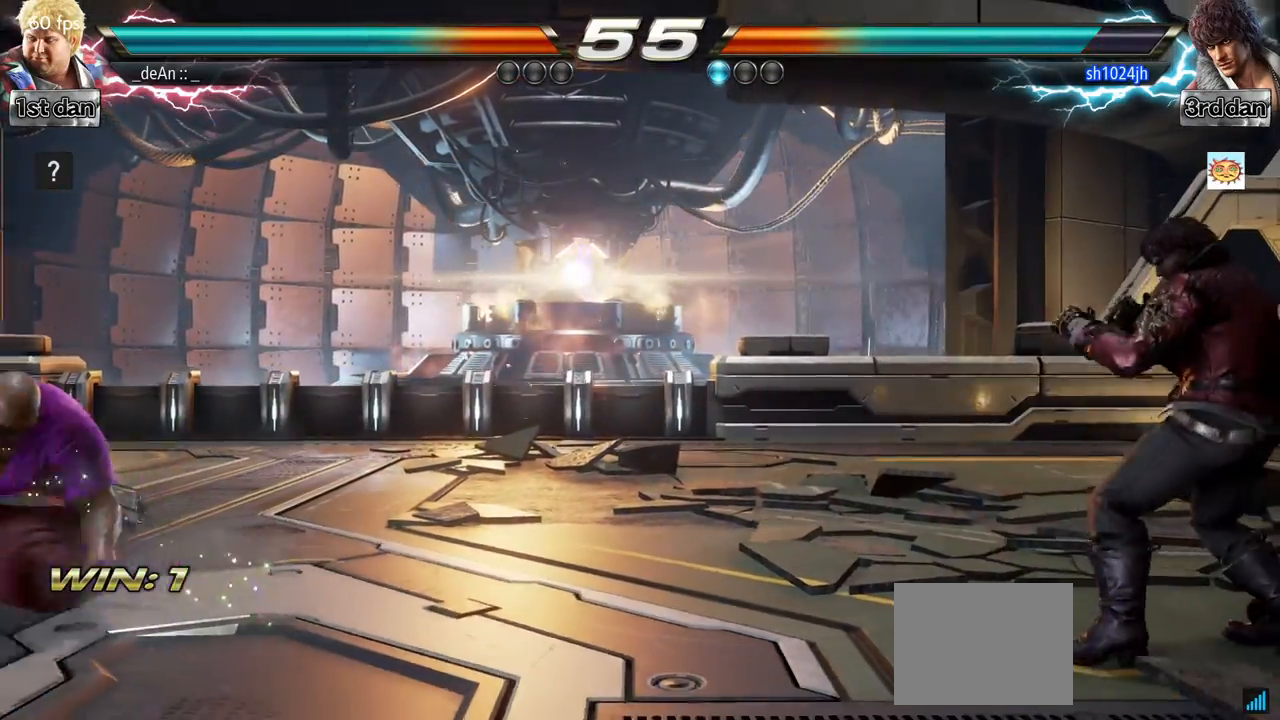
{"buttons": [], "left_stick": "left", "events": [[250, "left_stick", "right"], [467, "left_stick", "left"]]}
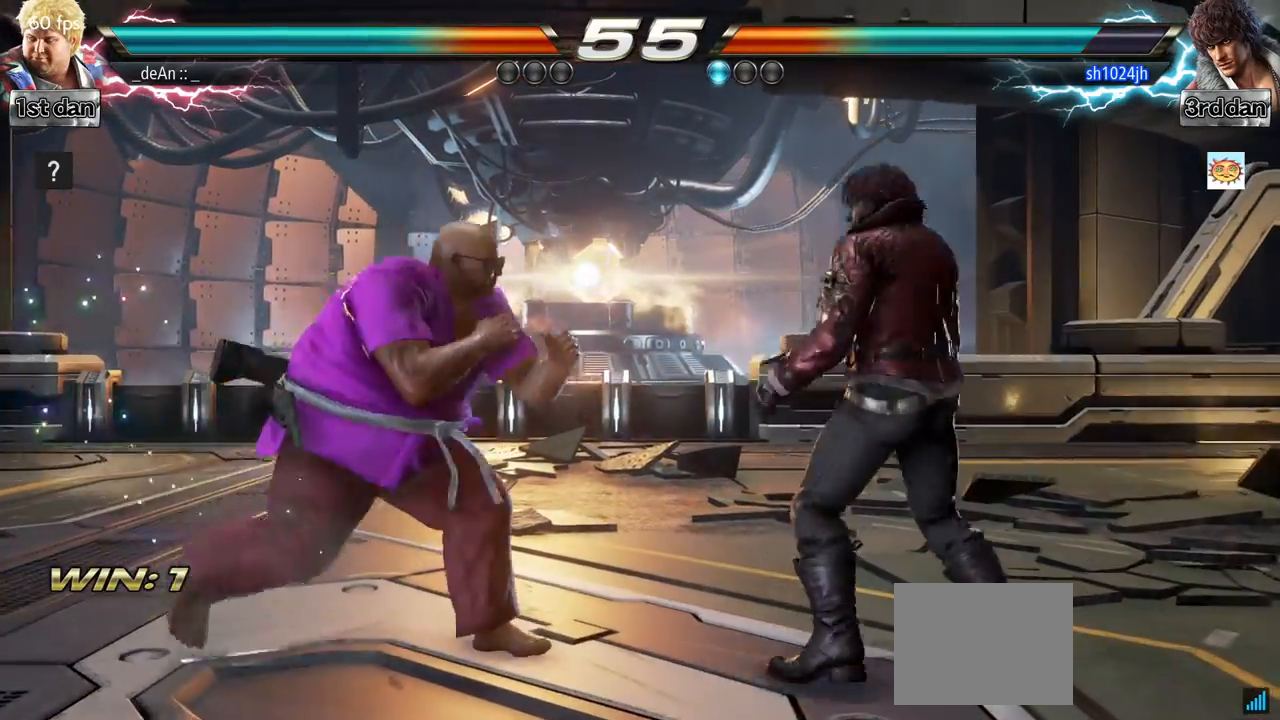
{"buttons": [], "left_stick": "left", "events": [[50, "left_stick", "center"], [117, "left_stick", "left"], [250, "left_stick", "center"], [434, "left_stick", "left"]]}
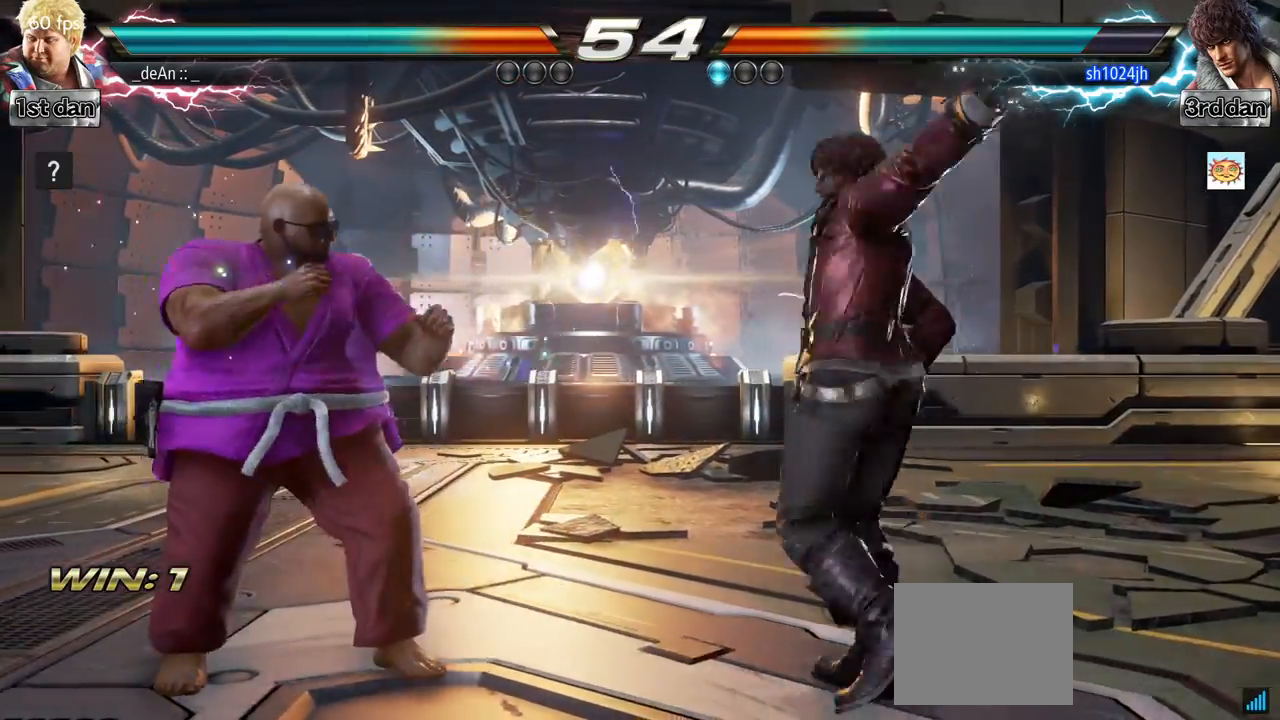
{"buttons": ["SQUARE"], "left_stick": "center", "events": [[66, "left_stick", "center"], [183, "left_stick", "left"], [317, "left_stick", "center"], [450, "SQUARE", "down"]]}
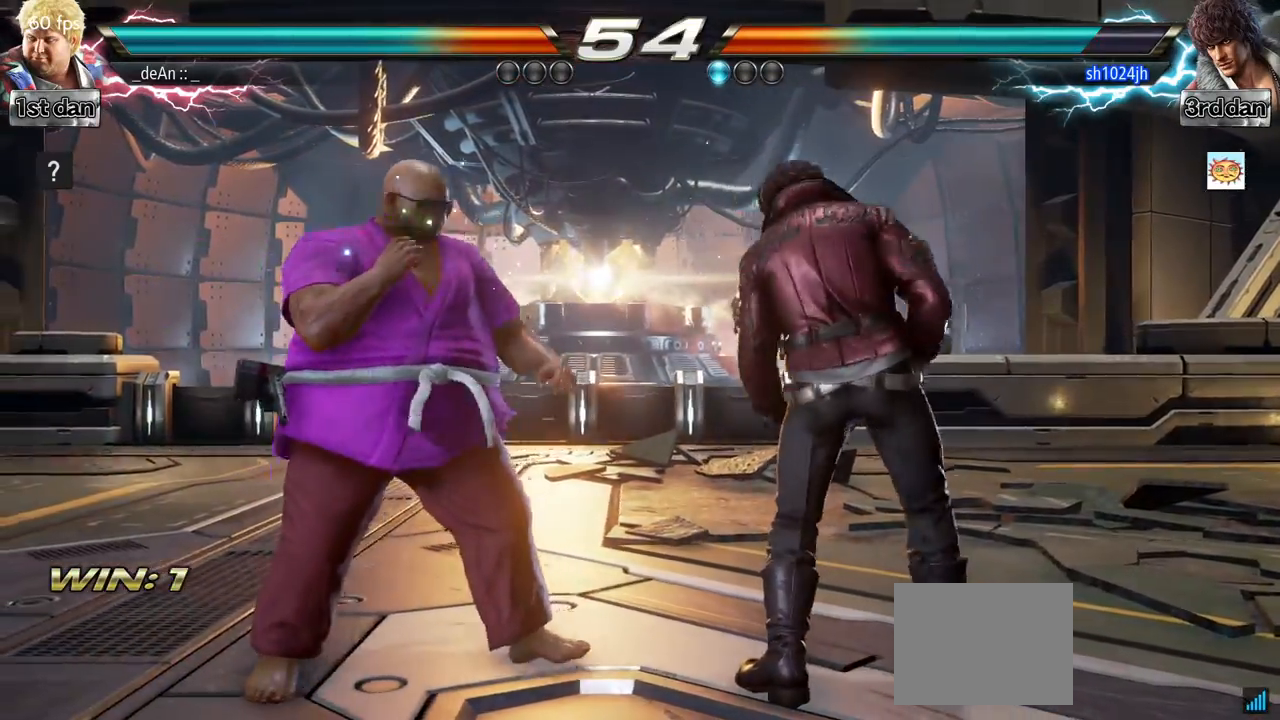
{"buttons": [], "left_stick": "center", "events": [[17, "TRIANGLE", "down"], [134, "SQUARE", "up"], [150, "TRIANGLE", "up"]]}